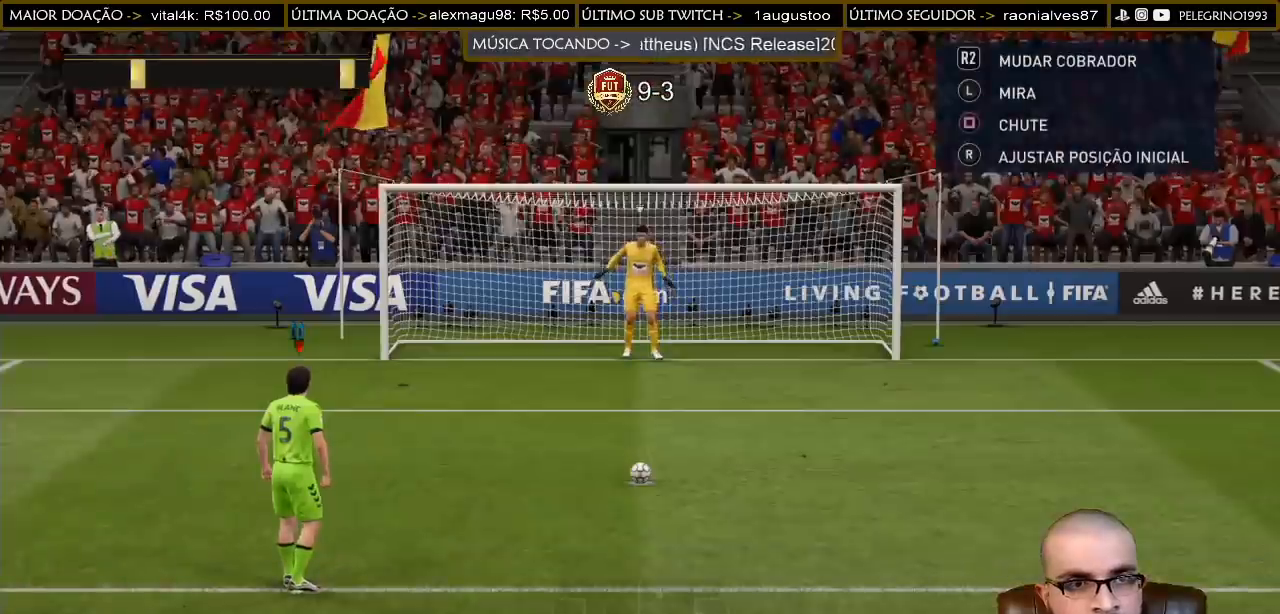
Gameplay with a controller (PlayStation layout); each line is a JSON object with the inputs held at the frame after it. "events" lists button and stick changes between this image and that frame as [ms after this image, input, new state], when the widget could be followed in between.
{"buttons": ["R2"], "left_stick": "center", "right_stick": "center", "events": [[333, "R2", "down"]]}
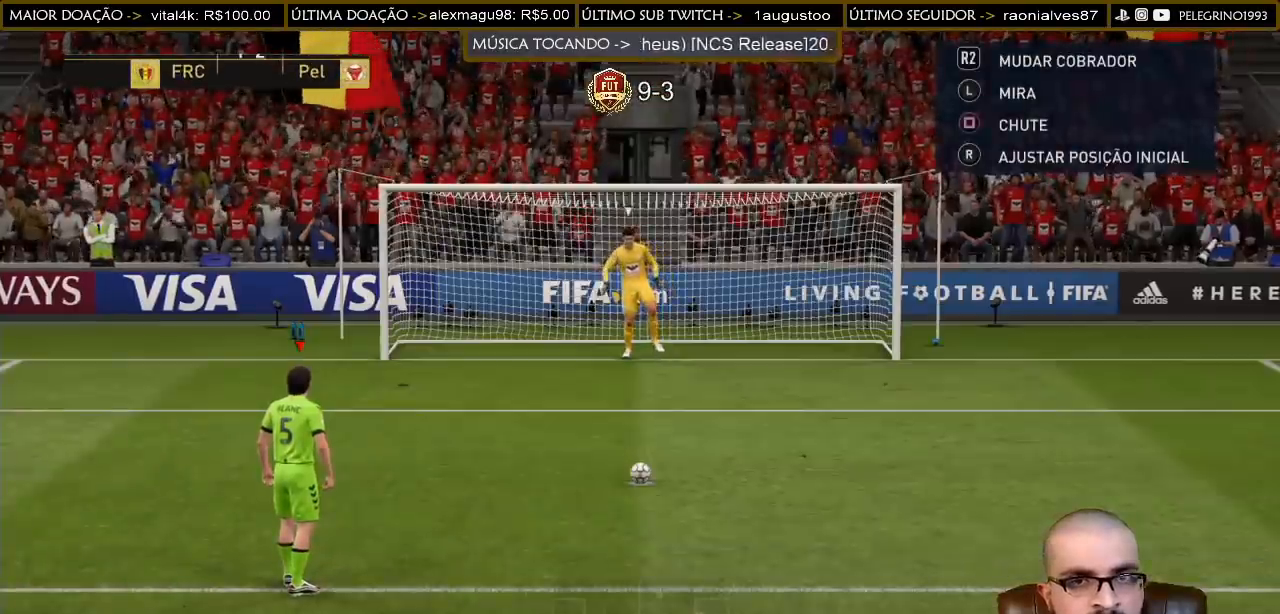
{"buttons": ["R2"], "left_stick": "center", "right_stick": "center", "events": []}
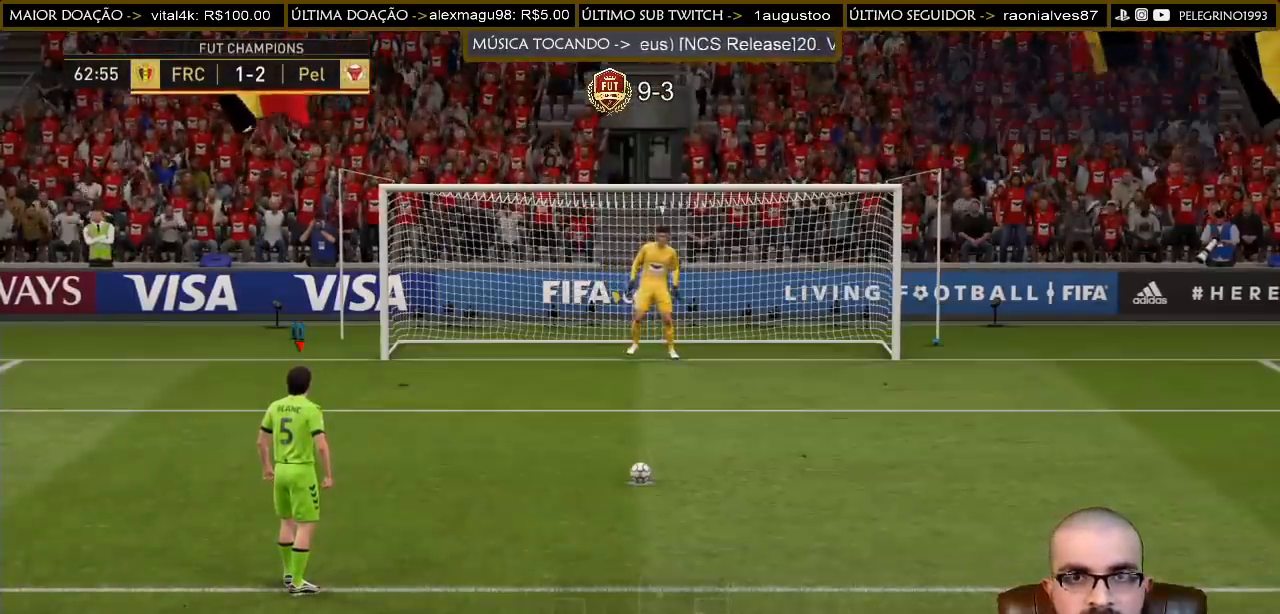
{"buttons": ["R2"], "left_stick": "center", "right_stick": "center", "events": []}
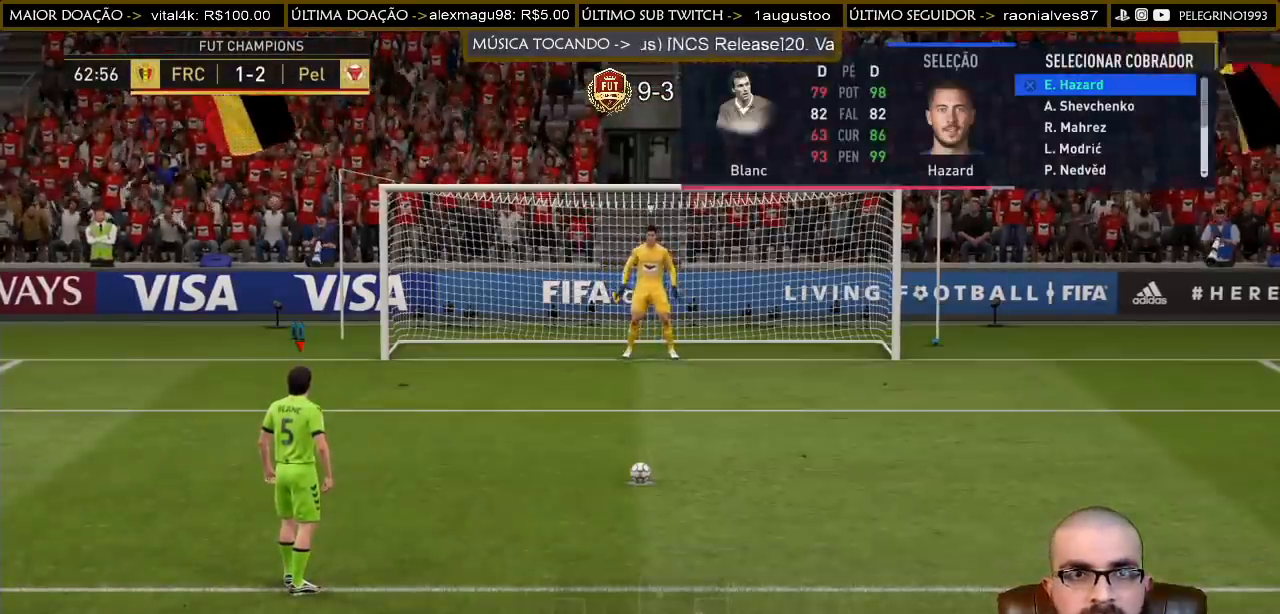
{"buttons": ["R2"], "left_stick": "center", "right_stick": "center", "events": []}
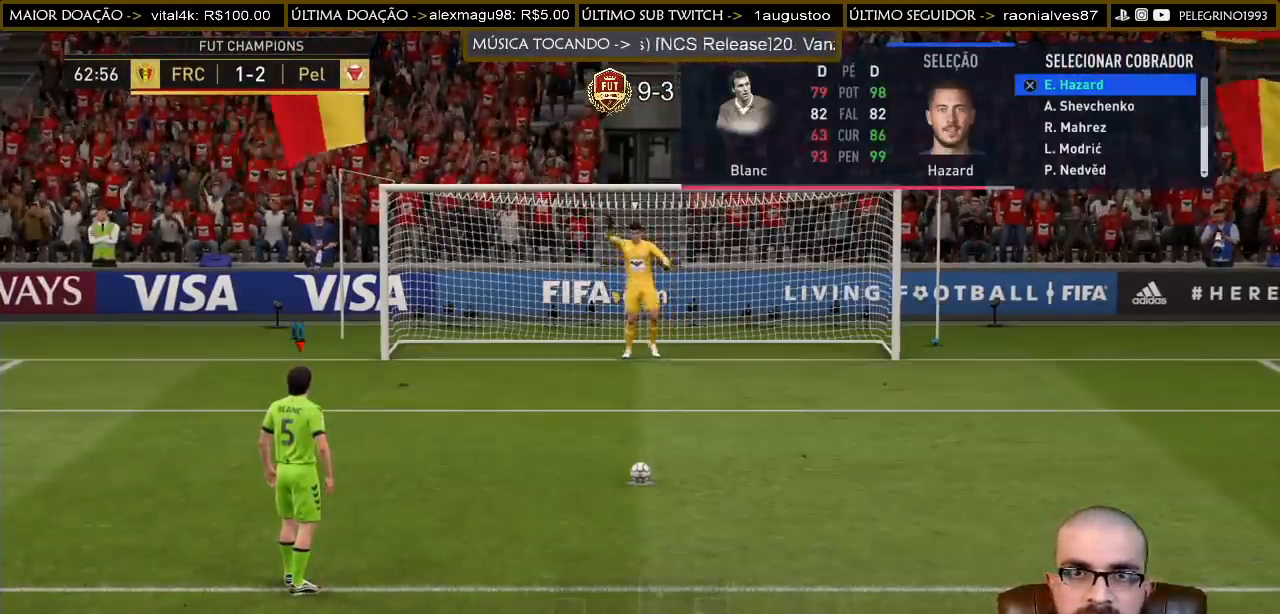
{"buttons": [], "left_stick": "center", "right_stick": "center", "events": [[167, "CROSS", "down"], [300, "CROSS", "up"], [400, "R2", "up"]]}
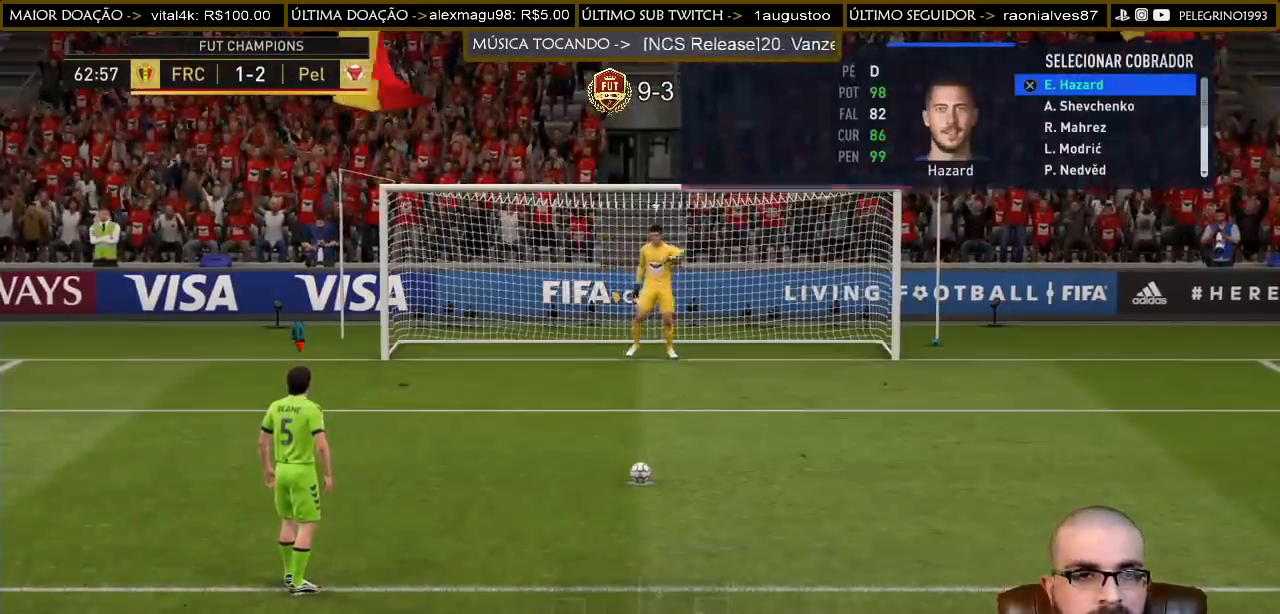
{"buttons": [], "left_stick": "center", "right_stick": "center", "events": []}
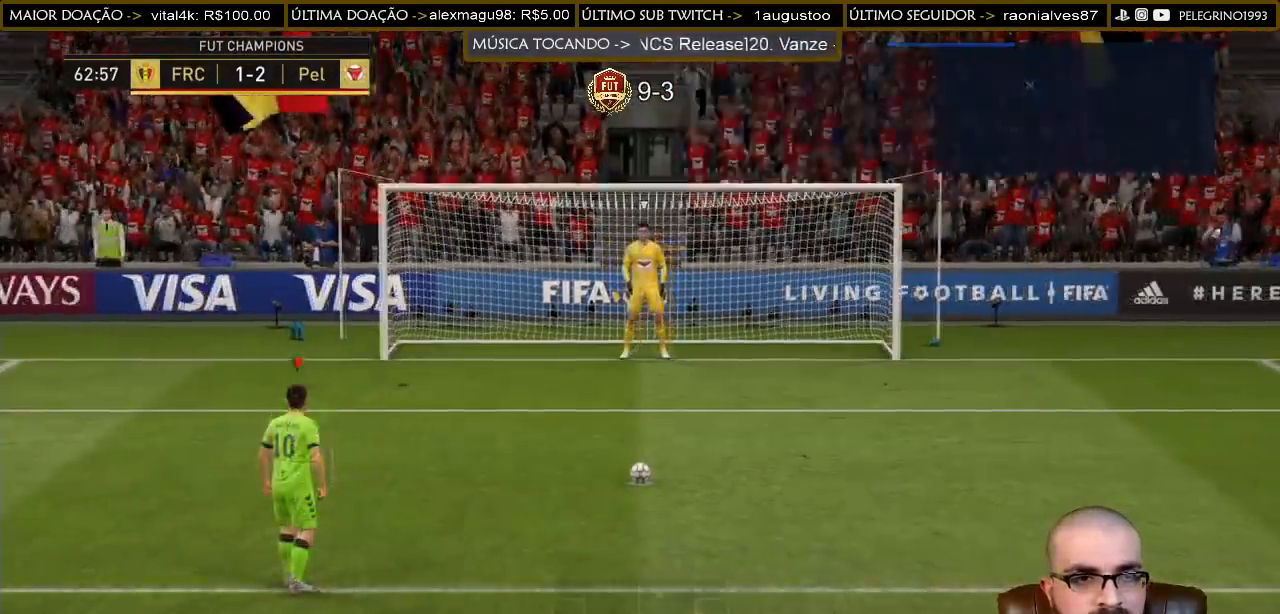
{"buttons": [], "left_stick": "center", "right_stick": "down-right", "events": [[367, "right_stick", "down-right"]]}
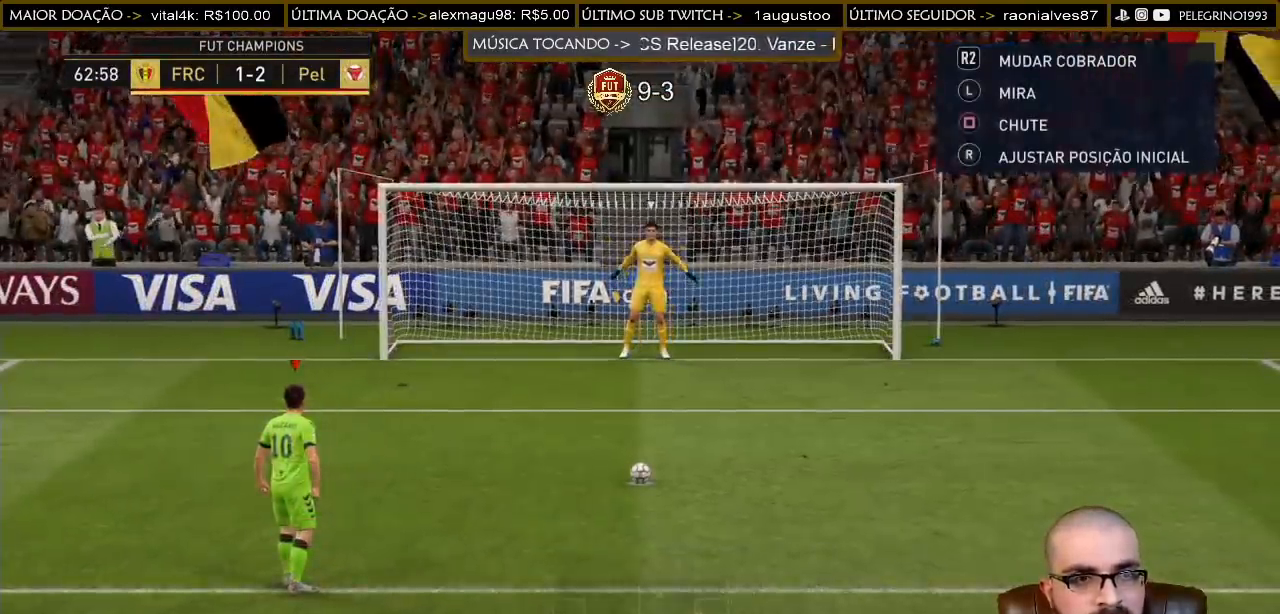
{"buttons": [], "left_stick": "center", "right_stick": "down-right", "events": []}
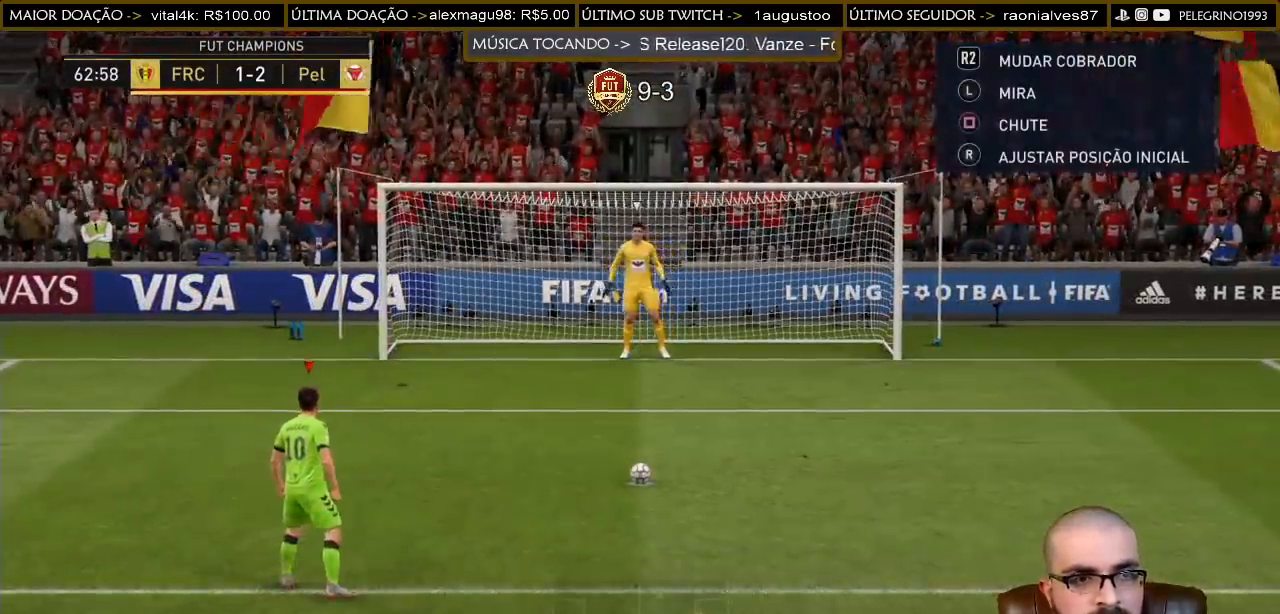
{"buttons": [], "left_stick": "center", "right_stick": "down-right", "events": []}
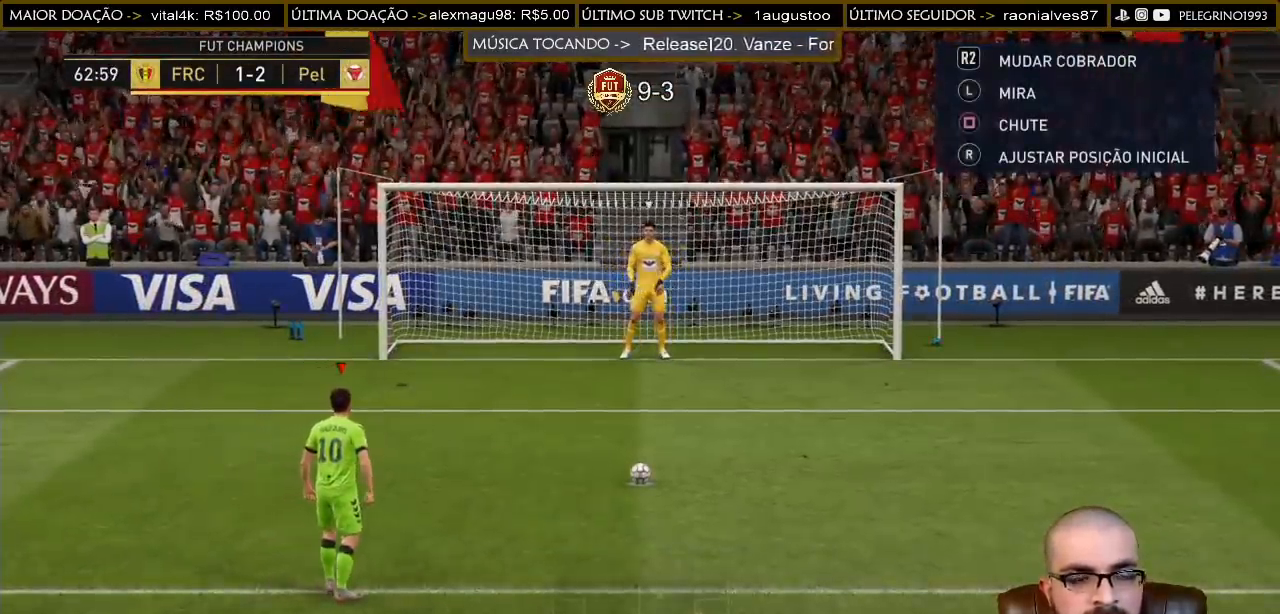
{"buttons": [], "left_stick": "center", "right_stick": "down-right", "events": []}
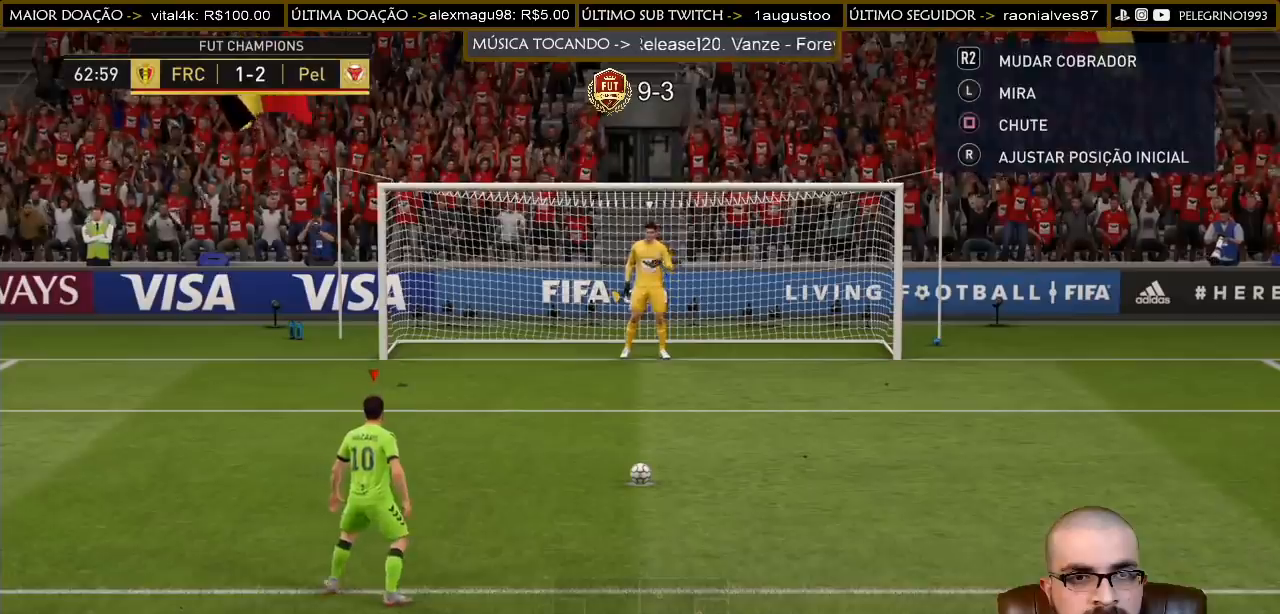
{"buttons": [], "left_stick": "center", "right_stick": "down-right", "events": []}
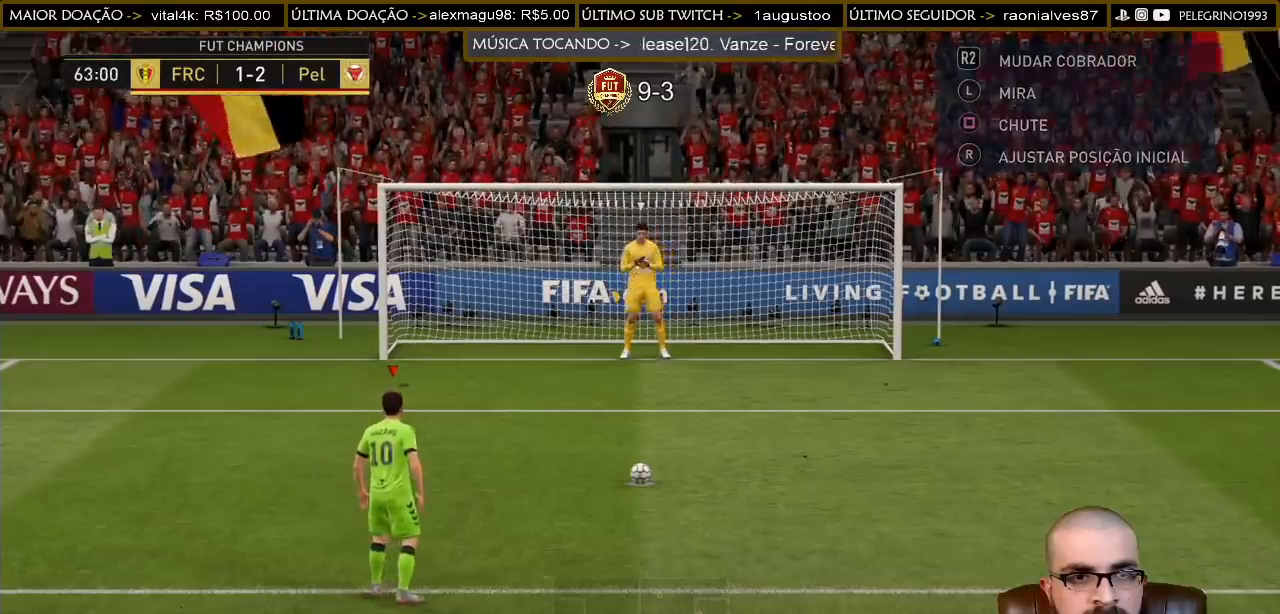
{"buttons": [], "left_stick": "center", "right_stick": "center", "events": [[333, "right_stick", "center"]]}
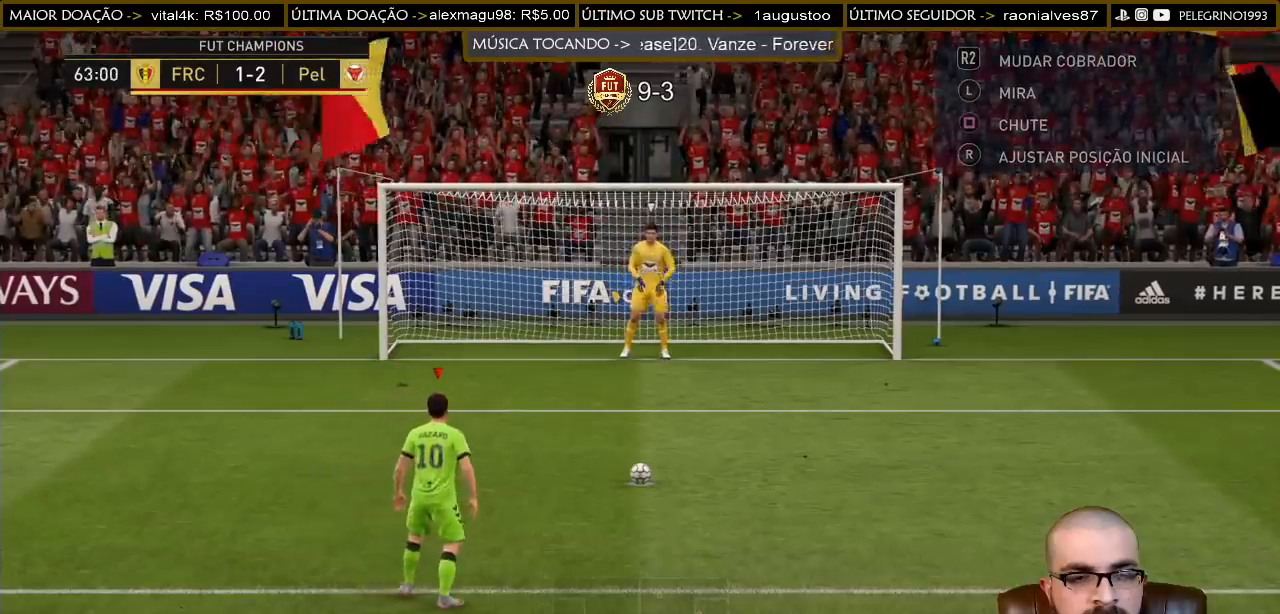
{"buttons": [], "left_stick": "center", "right_stick": "center", "events": []}
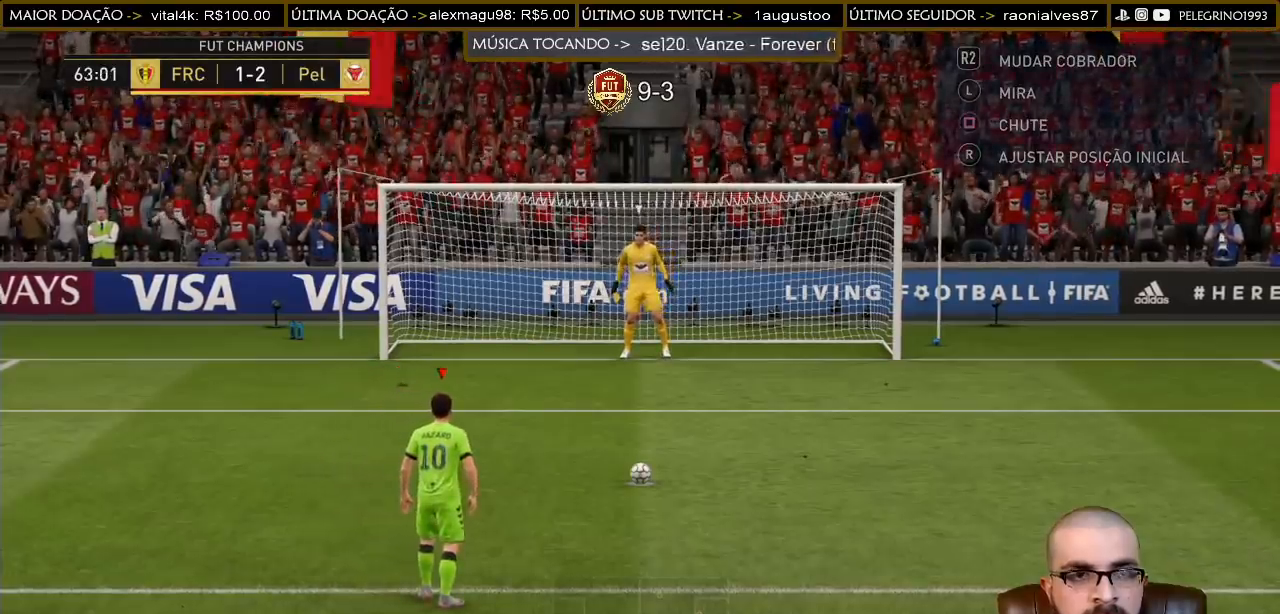
{"buttons": ["R1"], "left_stick": "center", "right_stick": "center", "events": [[167, "R1", "down"]]}
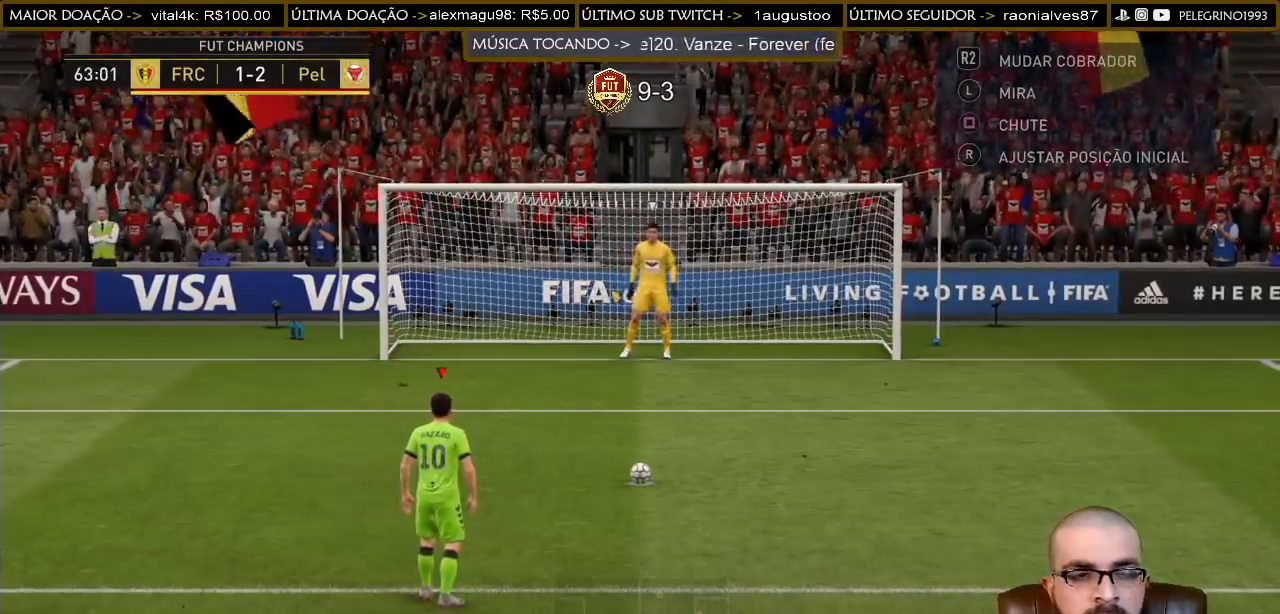
{"buttons": ["R1"], "left_stick": "center", "right_stick": "center", "events": []}
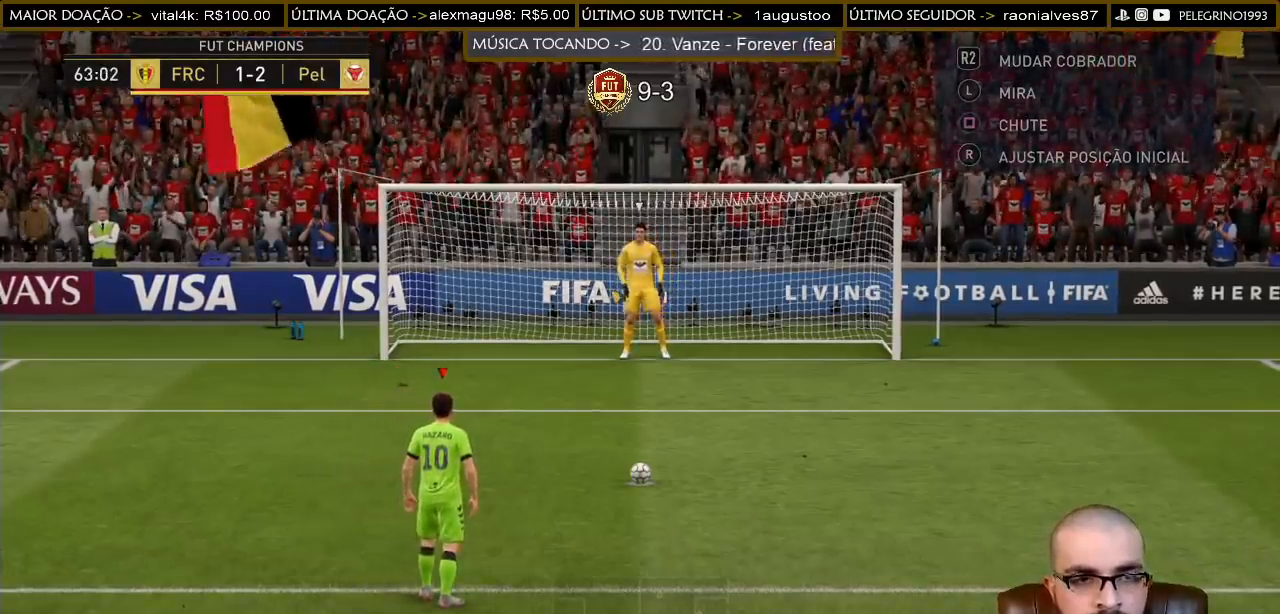
{"buttons": ["R1"], "left_stick": "center", "right_stick": "center", "events": []}
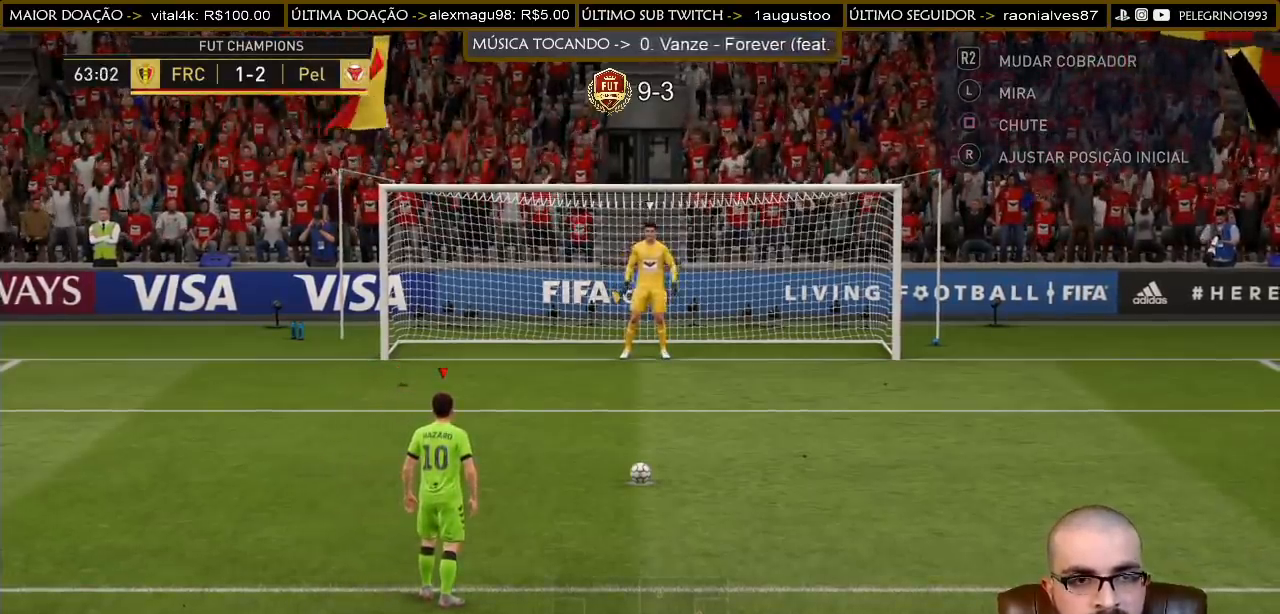
{"buttons": ["L2"], "left_stick": "center", "right_stick": "center", "events": [[33, "SQUARE", "down"], [367, "R1", "up"], [367, "SQUARE", "up"], [467, "L2", "down"]]}
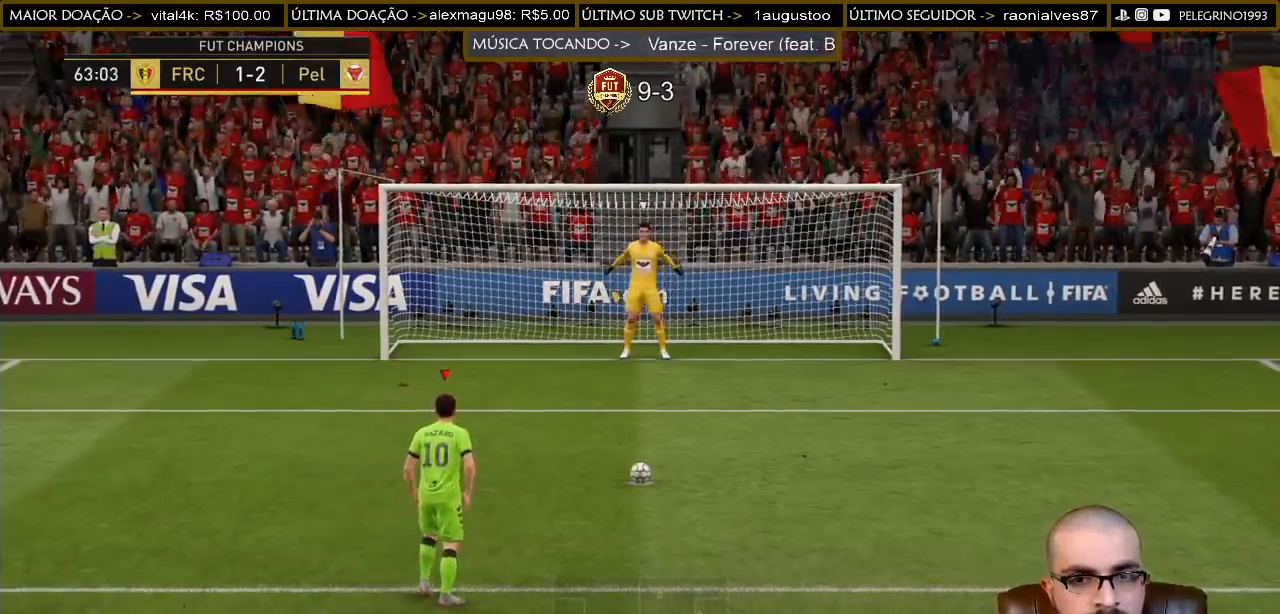
{"buttons": ["L2", "R2"], "left_stick": "center", "right_stick": "center", "events": [[467, "R2", "down"]]}
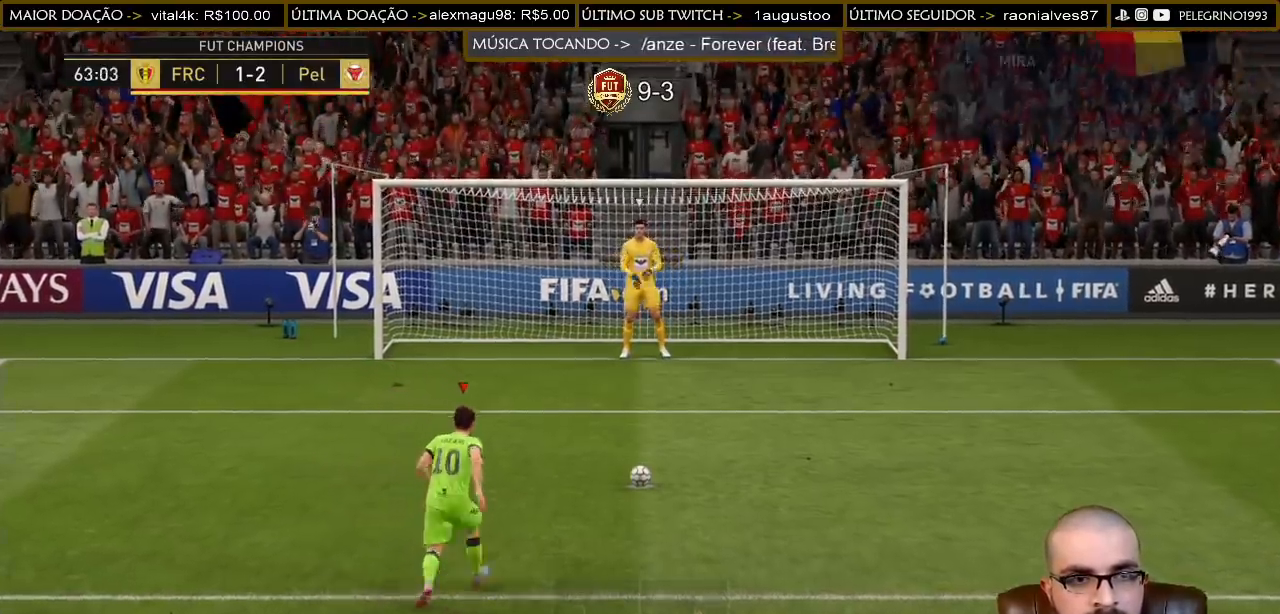
{"buttons": ["R2"], "left_stick": "center", "right_stick": "center", "events": [[400, "L2", "up"]]}
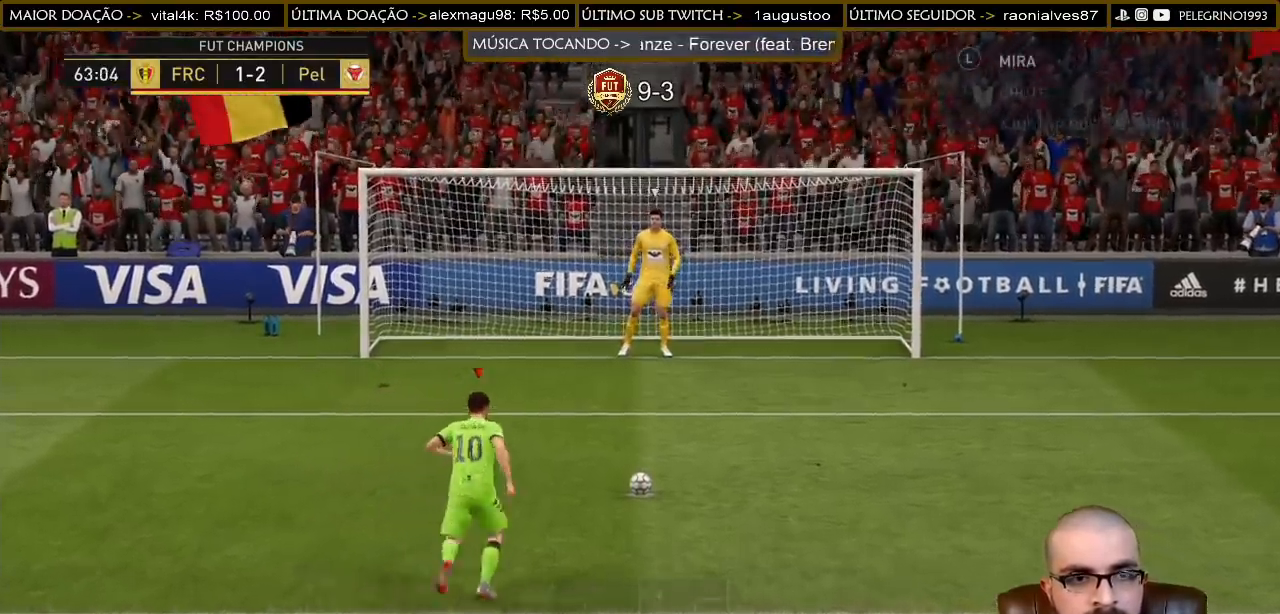
{"buttons": [], "left_stick": "up-left", "right_stick": "center", "events": [[300, "left_stick", "up-left"], [400, "R2", "up"]]}
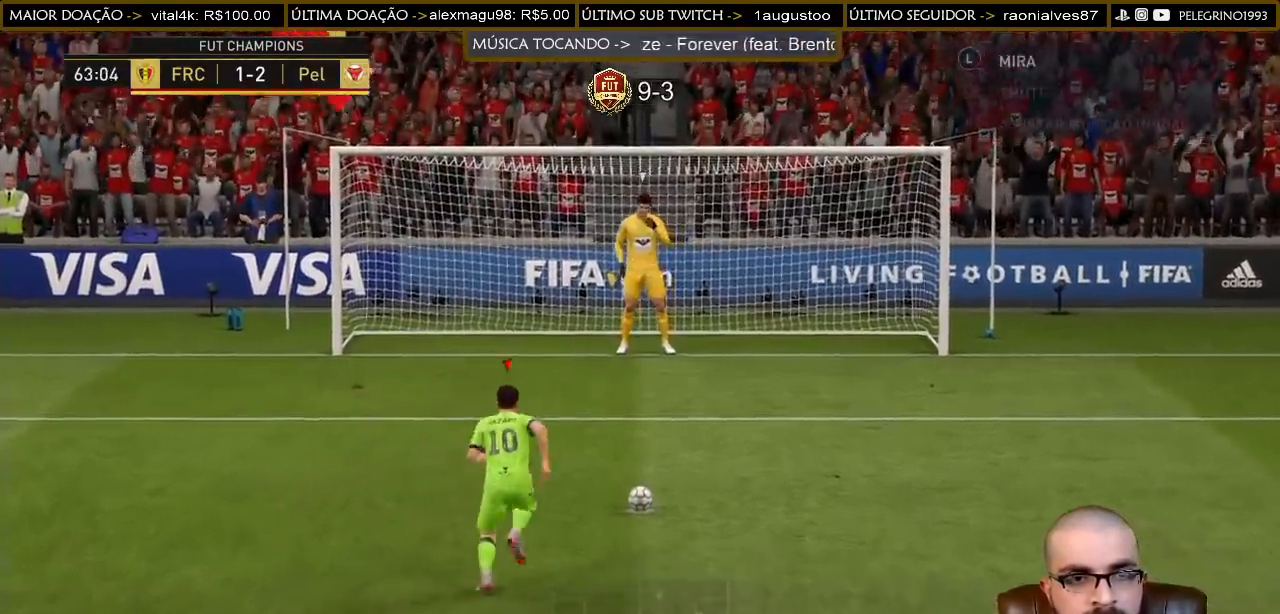
{"buttons": ["R2"], "left_stick": "up-left", "right_stick": "center", "events": [[33, "R2", "down"]]}
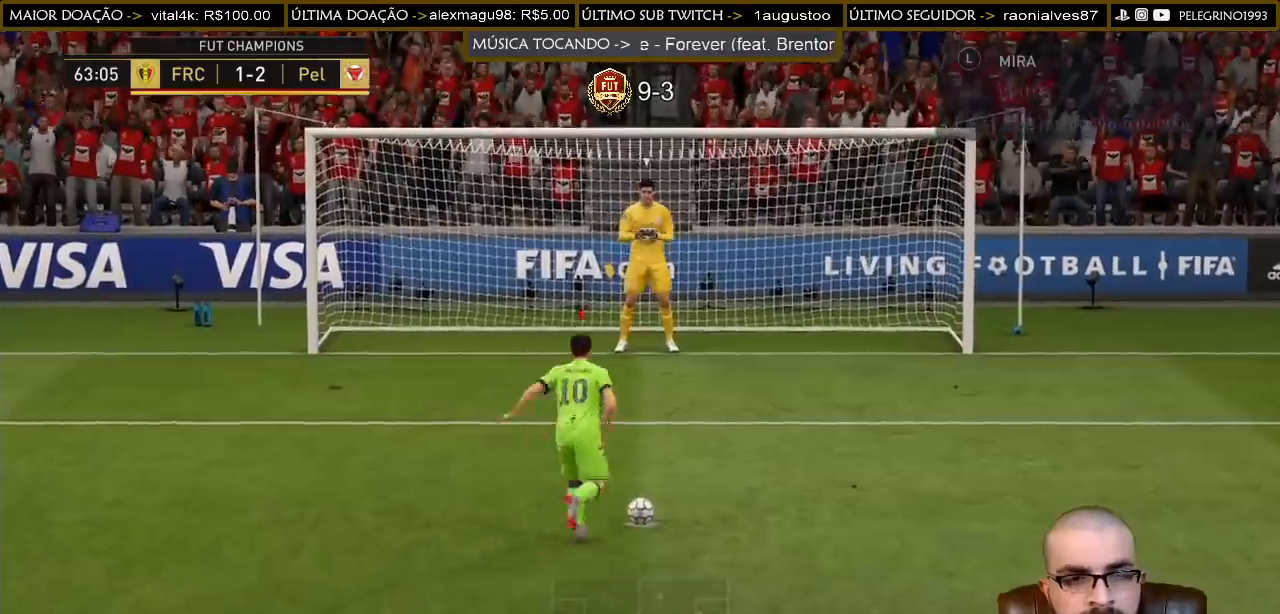
{"buttons": [], "left_stick": "up-left", "right_stick": "center", "events": [[500, "R2", "up"]]}
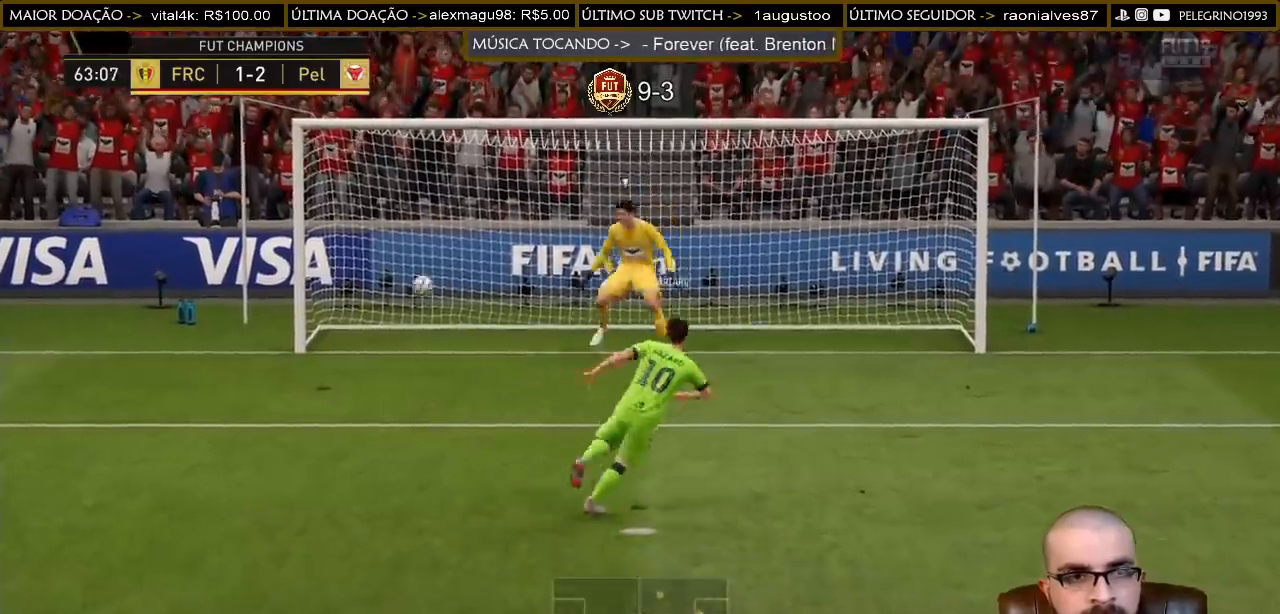
{"buttons": [], "left_stick": "center", "right_stick": "center", "events": [[67, "left_stick", "center"]]}